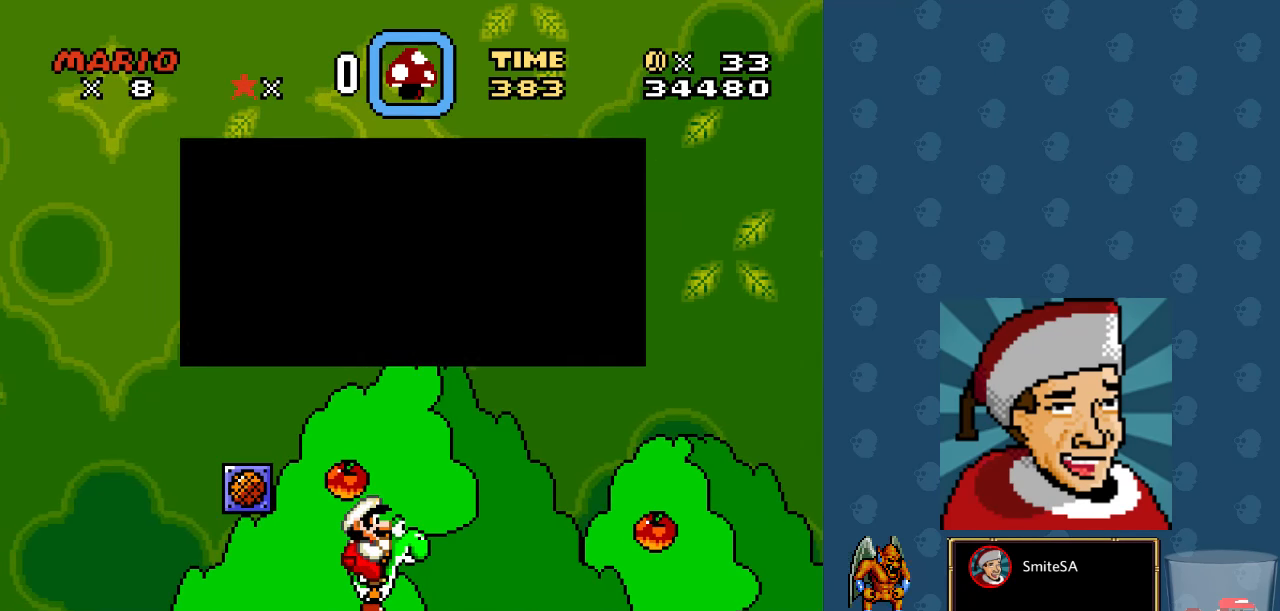
Gameplay with a controller (Xbox layout); each line is a JSON object with the inputs held at the frame after it. "events" lists button and stick changes between this image and that frame as [ms after this image, input, new state], when the widget could be followed in between. Not read: SHARE.
{"buttons": ["A", "X", "DPAD_LEFT"], "left_stick": "center", "right_stick": "center", "events": [[100, "B", "up"], [383, "DPAD_LEFT", "down"], [450, "A", "down"], [450, "X", "down"]]}
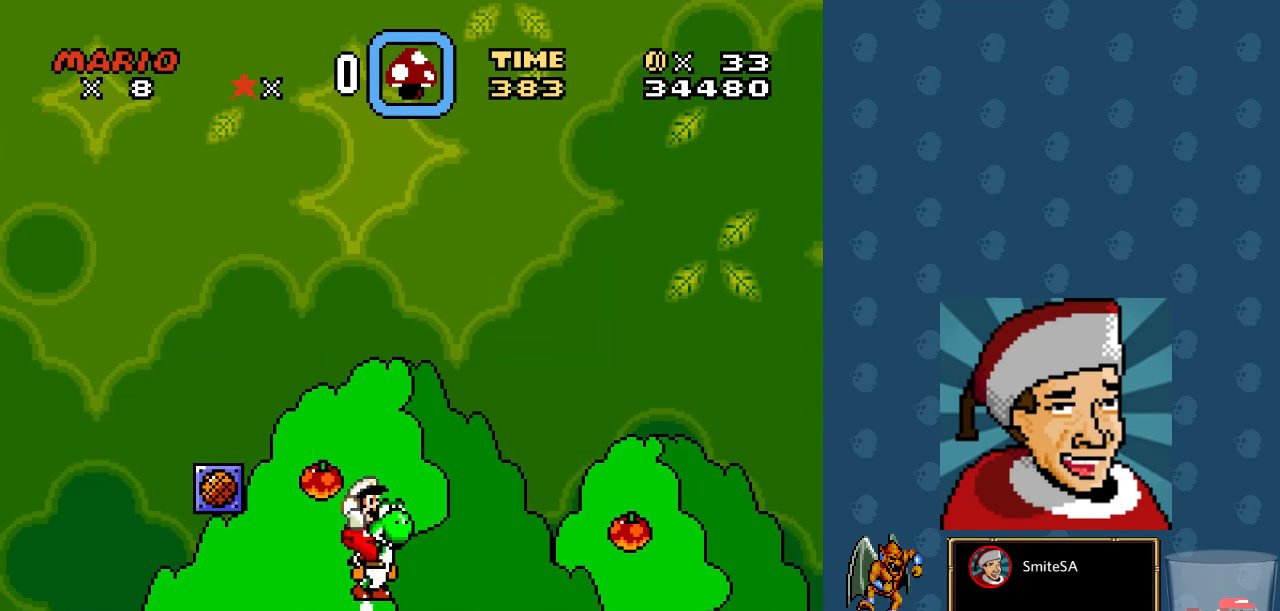
{"buttons": ["A", "X", "DPAD_RIGHT"], "left_stick": "center", "right_stick": "center", "events": [[50, "DPAD_LEFT", "up"], [183, "DPAD_RIGHT", "down"]]}
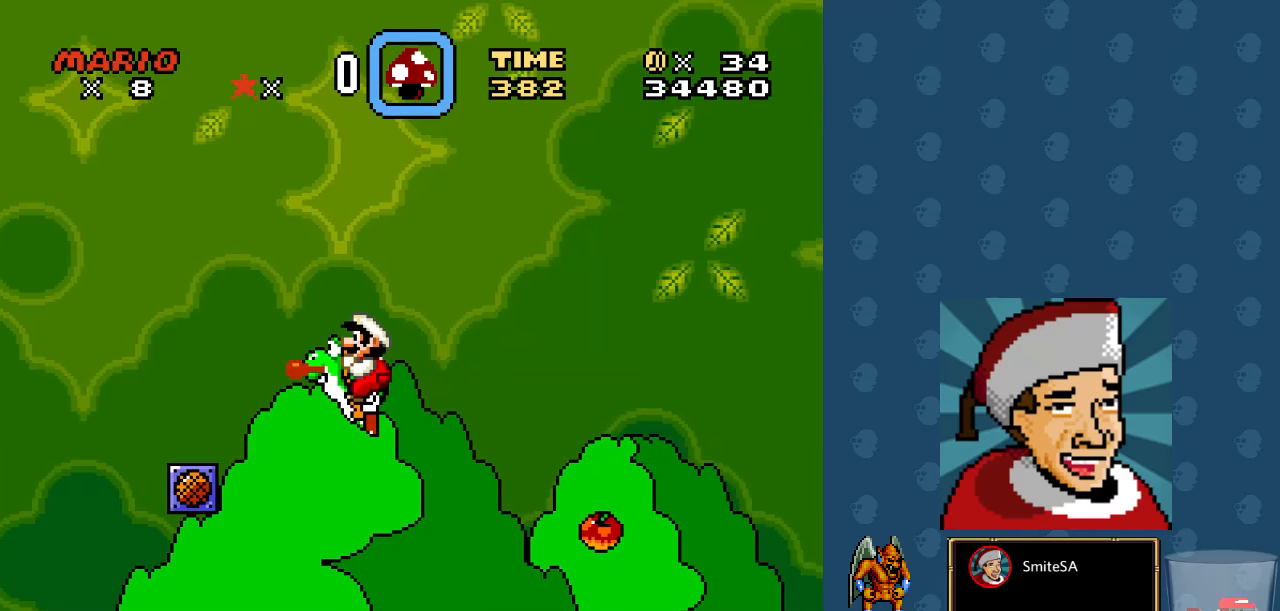
{"buttons": ["X", "DPAD_RIGHT"], "left_stick": "center", "right_stick": "center", "events": [[150, "A", "up"]]}
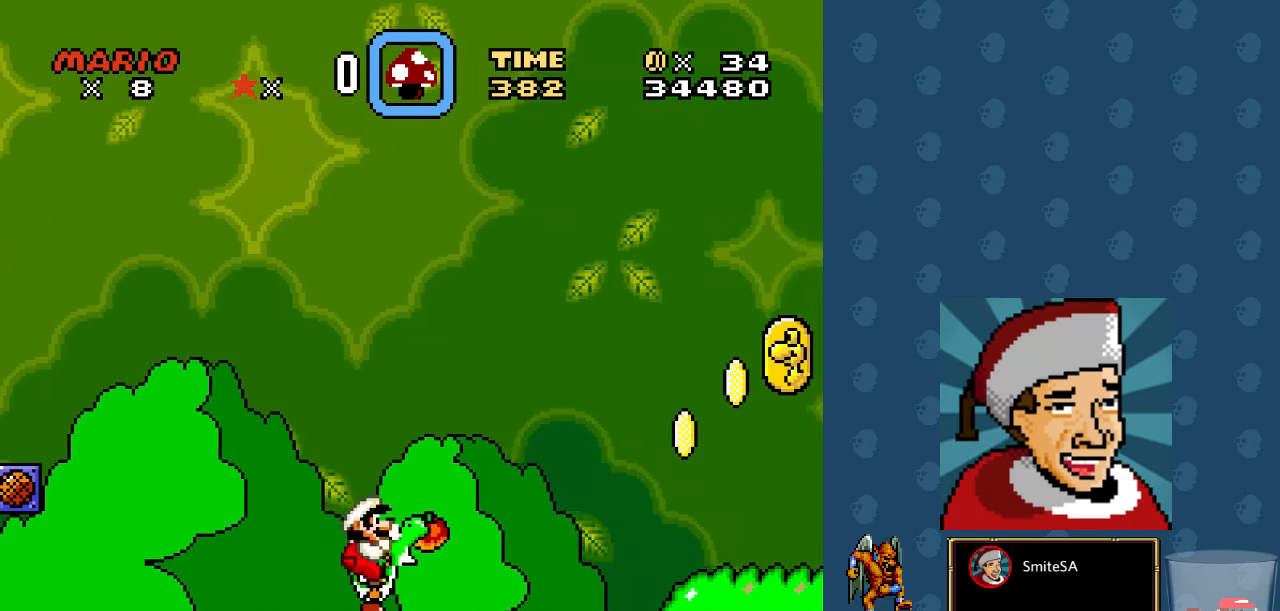
{"buttons": ["X", "DPAD_RIGHT"], "left_stick": "center", "right_stick": "center", "events": []}
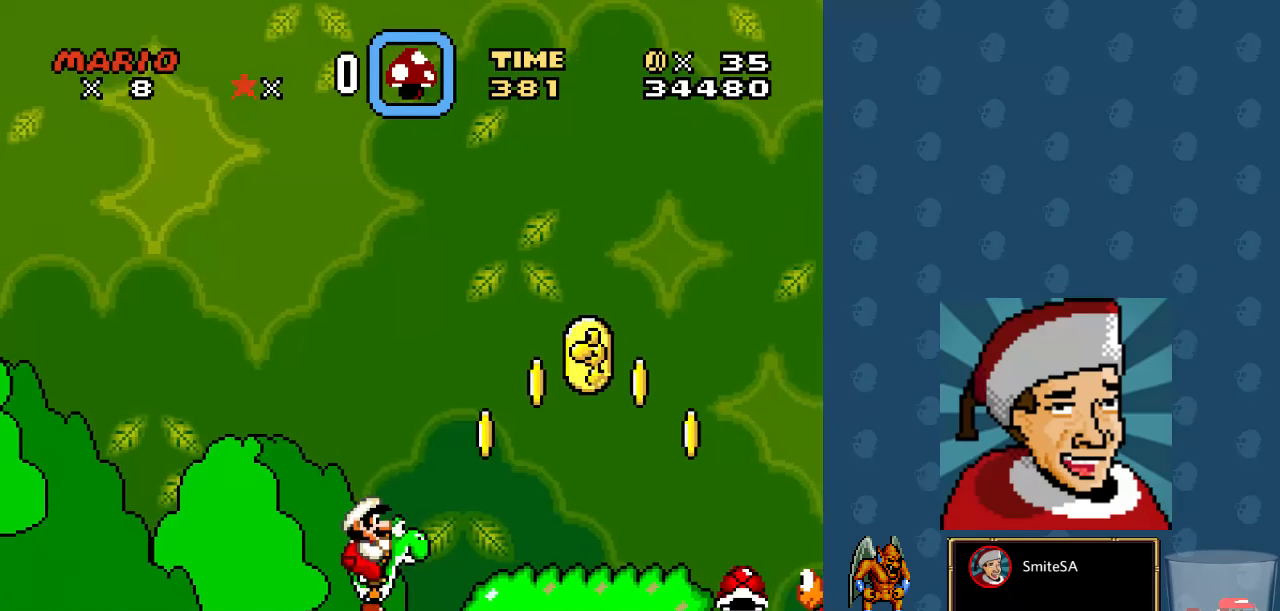
{"buttons": ["A", "X", "DPAD_RIGHT"], "left_stick": "center", "right_stick": "center", "events": [[17, "A", "down"], [333, "A", "up"], [500, "A", "down"]]}
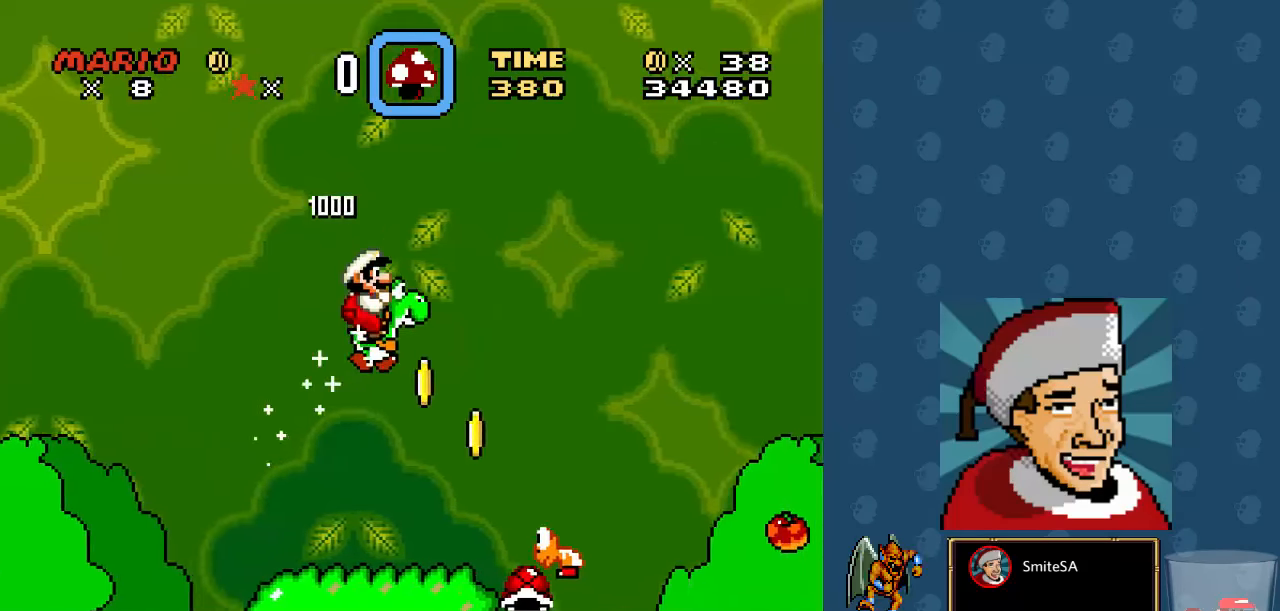
{"buttons": ["X", "DPAD_RIGHT"], "left_stick": "center", "right_stick": "center", "events": [[500, "A", "up"]]}
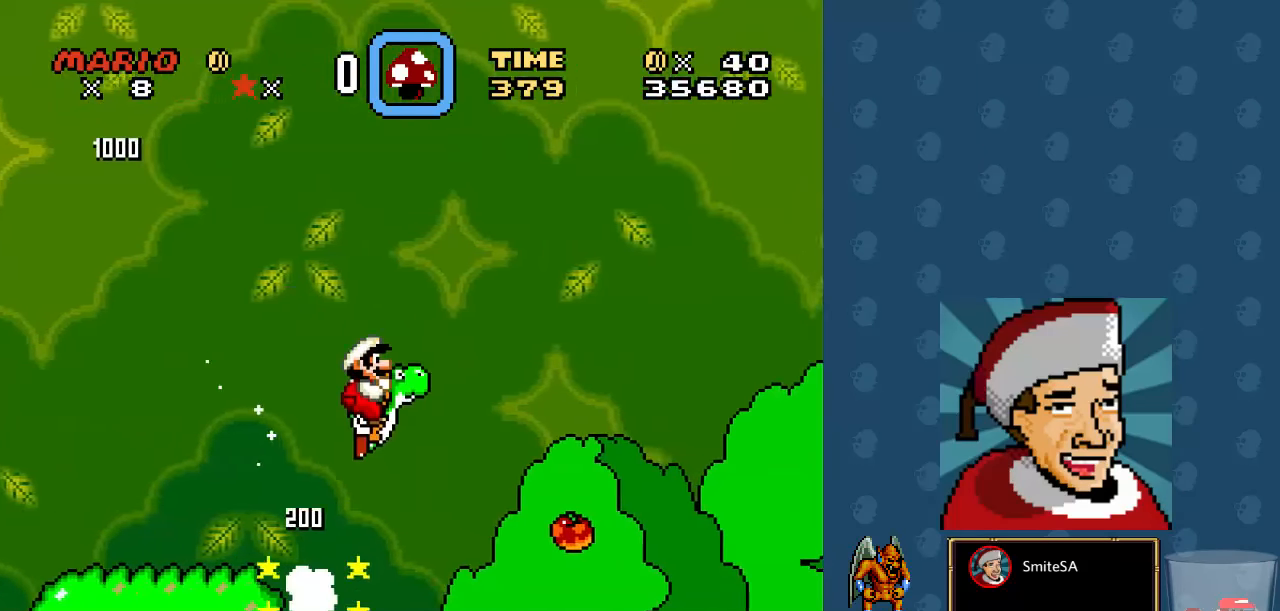
{"buttons": ["X", "DPAD_LEFT"], "left_stick": "center", "right_stick": "center", "events": [[467, "DPAD_LEFT", "down"], [467, "DPAD_UP", "down"], [500, "DPAD_RIGHT", "up"], [500, "DPAD_UP", "up"]]}
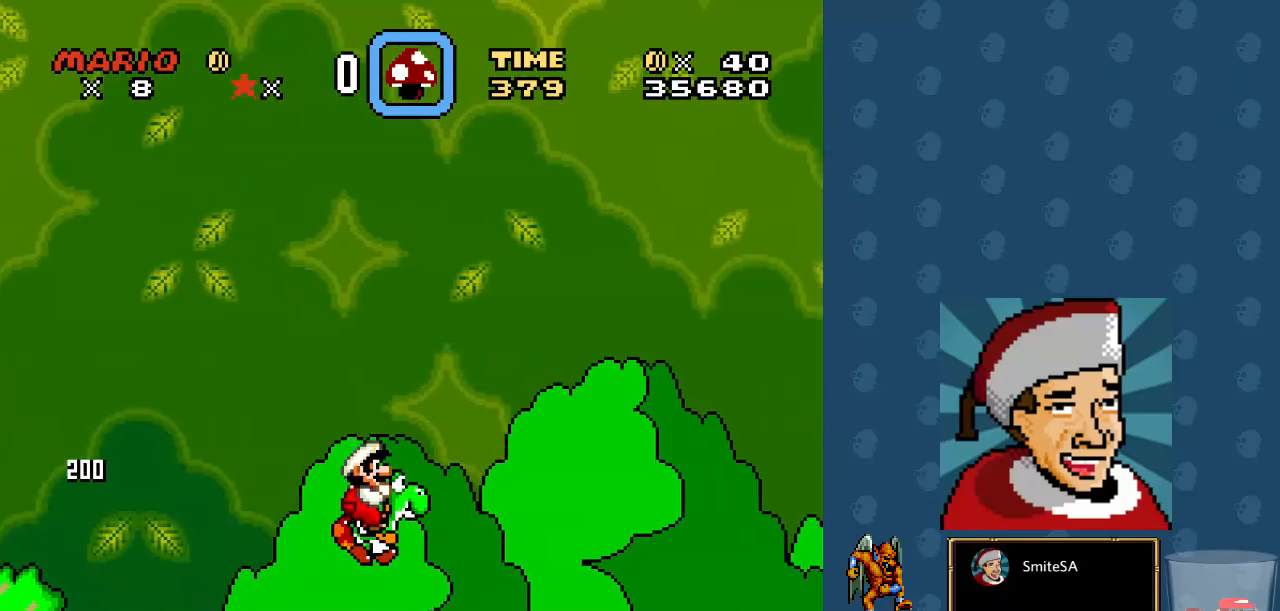
{"buttons": ["X", "DPAD_RIGHT"], "left_stick": "center", "right_stick": "center", "events": [[100, "DPAD_LEFT", "up"], [200, "DPAD_RIGHT", "down"]]}
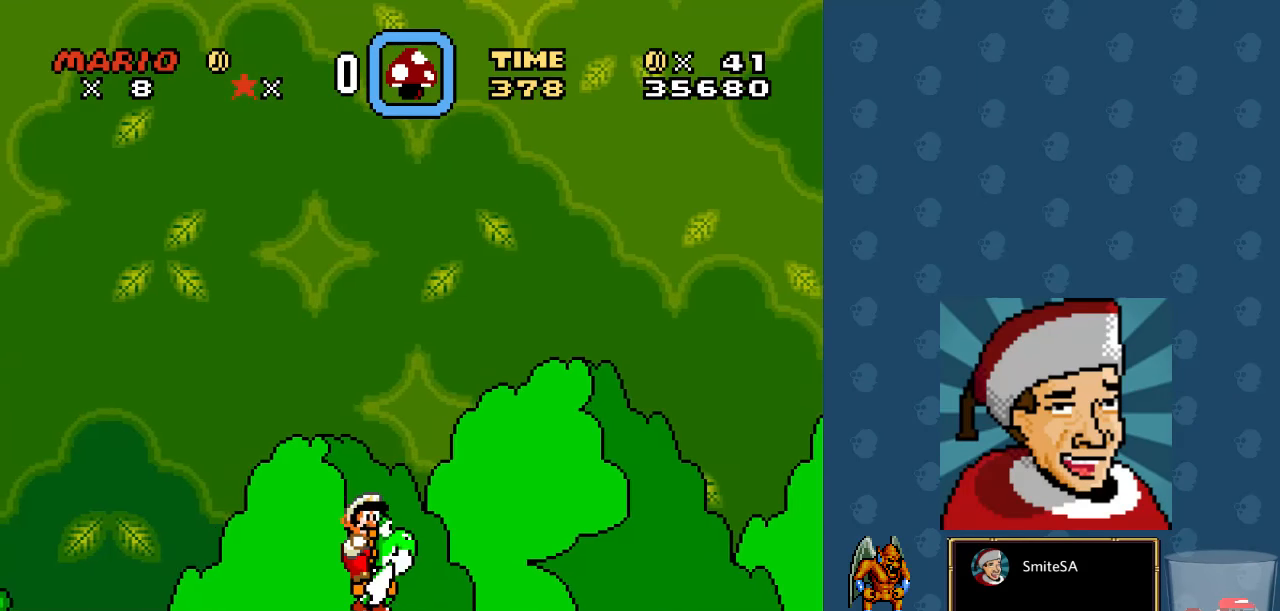
{"buttons": ["X", "DPAD_RIGHT"], "left_stick": "center", "right_stick": "center", "events": []}
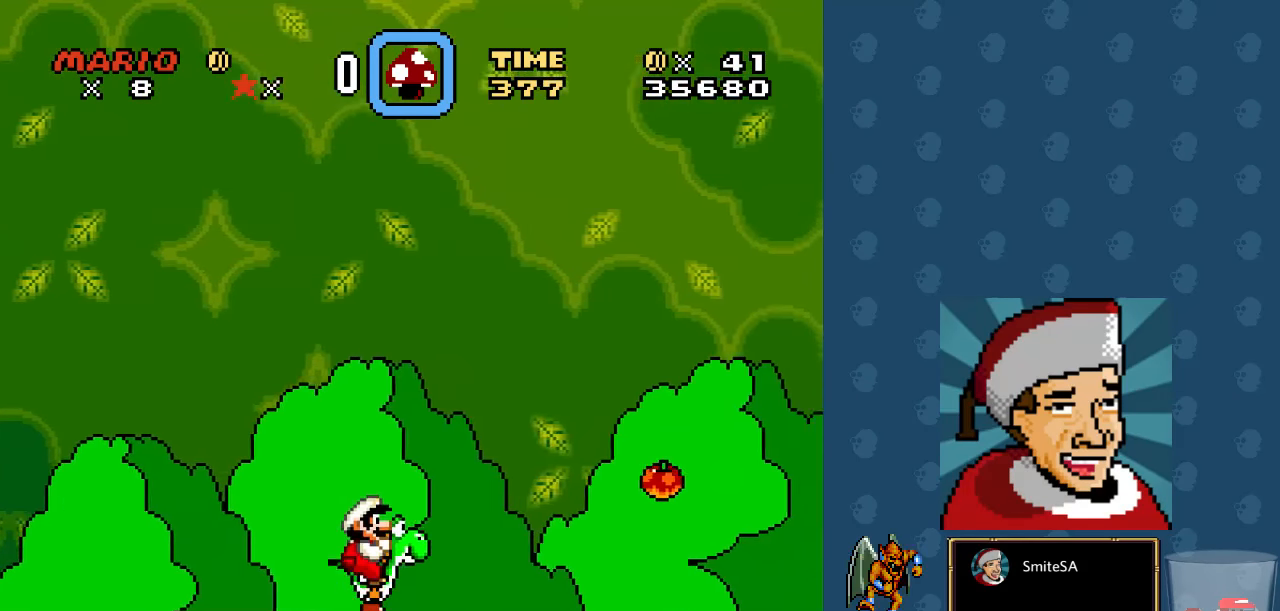
{"buttons": ["X", "DPAD_RIGHT"], "left_stick": "center", "right_stick": "center", "events": []}
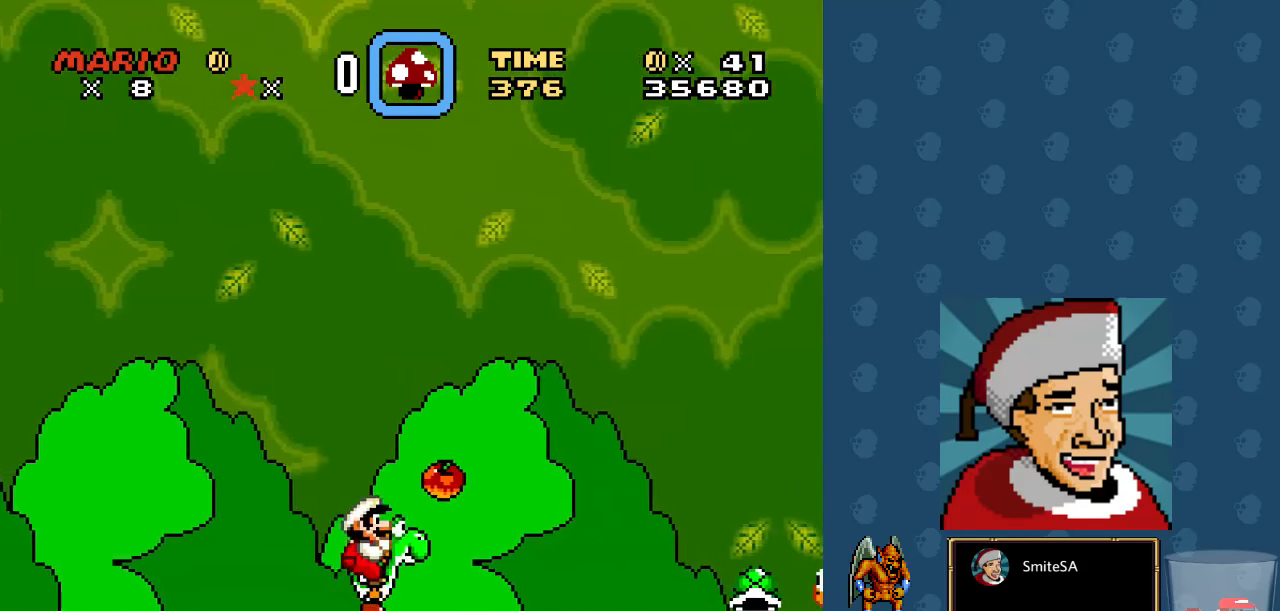
{"buttons": ["X", "DPAD_RIGHT"], "left_stick": "center", "right_stick": "center", "events": [[17, "A", "down"], [500, "A", "up"]]}
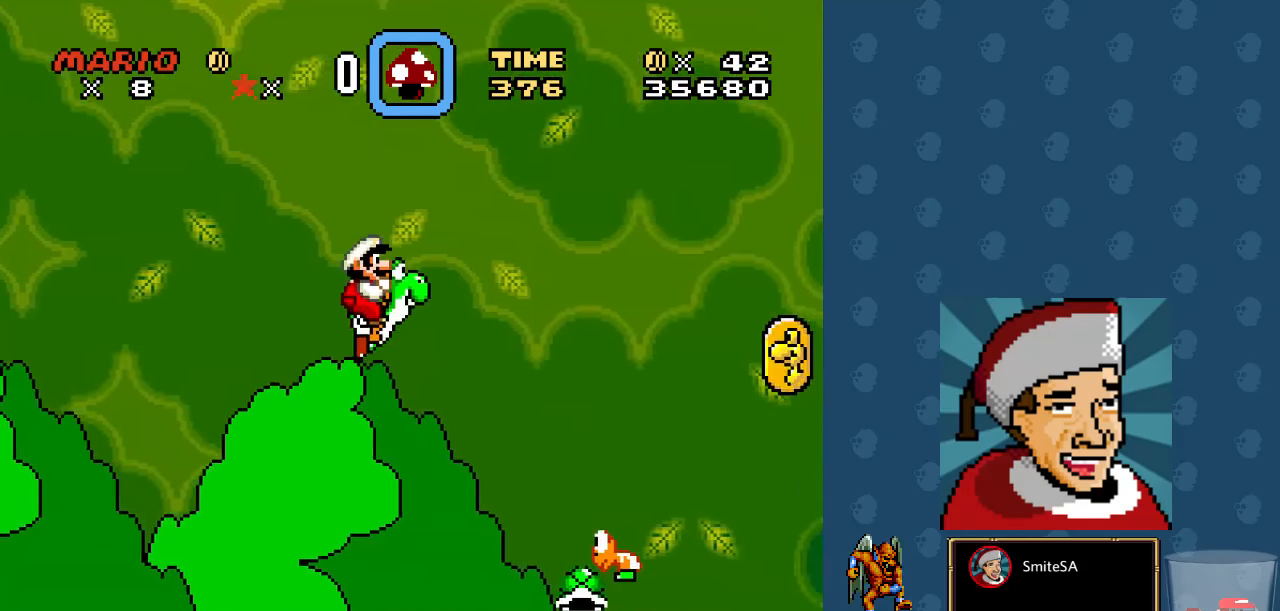
{"buttons": ["A", "X", "DPAD_RIGHT"], "left_stick": "center", "right_stick": "center", "events": [[233, "A", "down"]]}
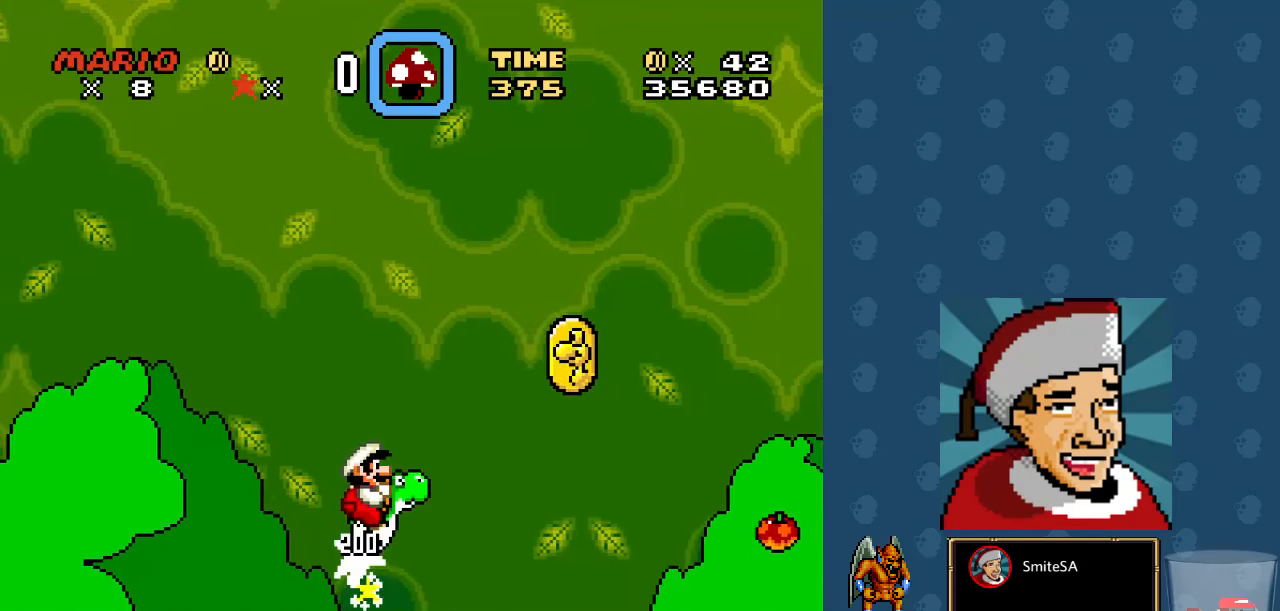
{"buttons": ["X", "DPAD_RIGHT"], "left_stick": "center", "right_stick": "center", "events": [[367, "A", "up"]]}
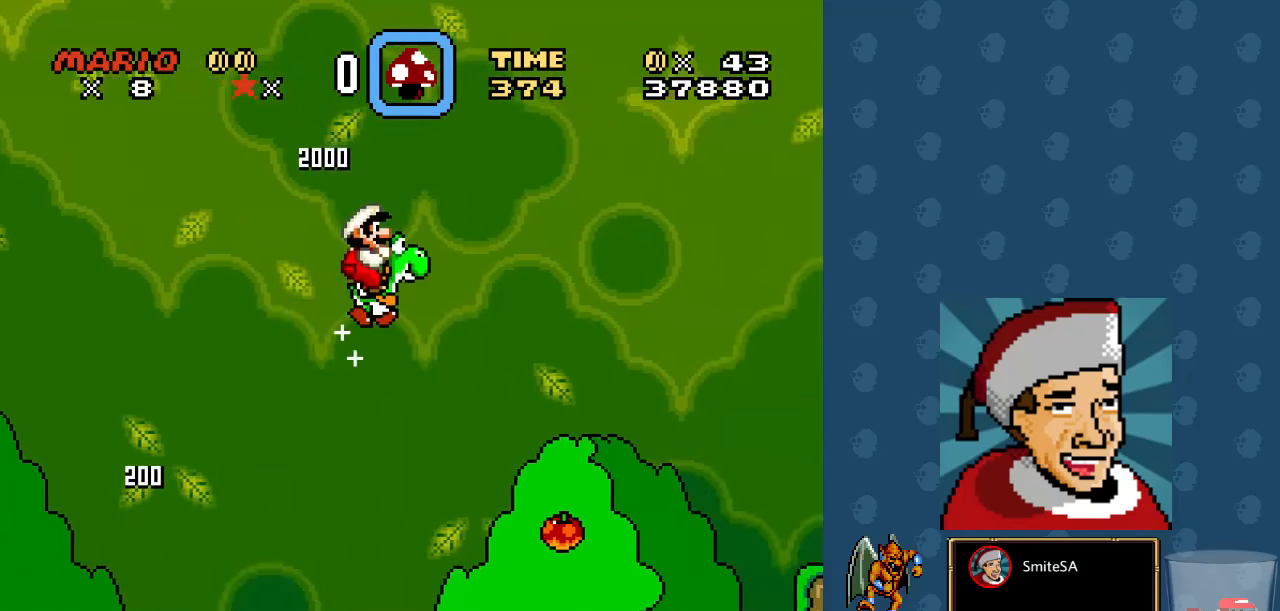
{"buttons": ["X", "DPAD_RIGHT"], "left_stick": "center", "right_stick": "center", "events": []}
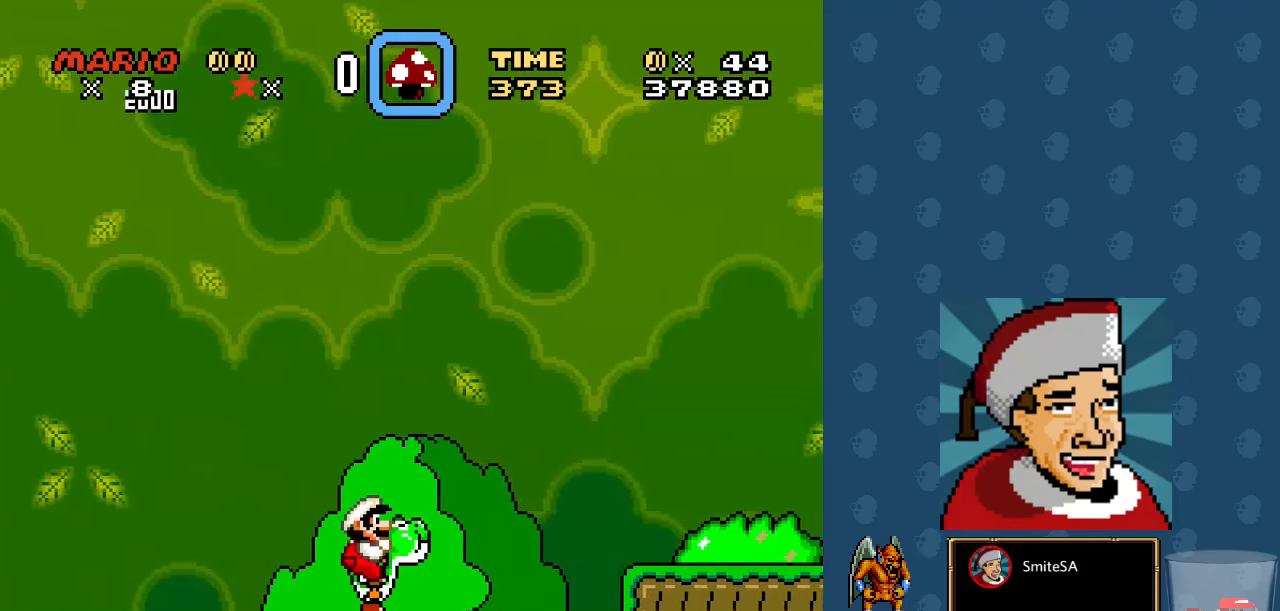
{"buttons": ["A", "X", "DPAD_RIGHT"], "left_stick": "center", "right_stick": "center", "events": [[284, "A", "down"]]}
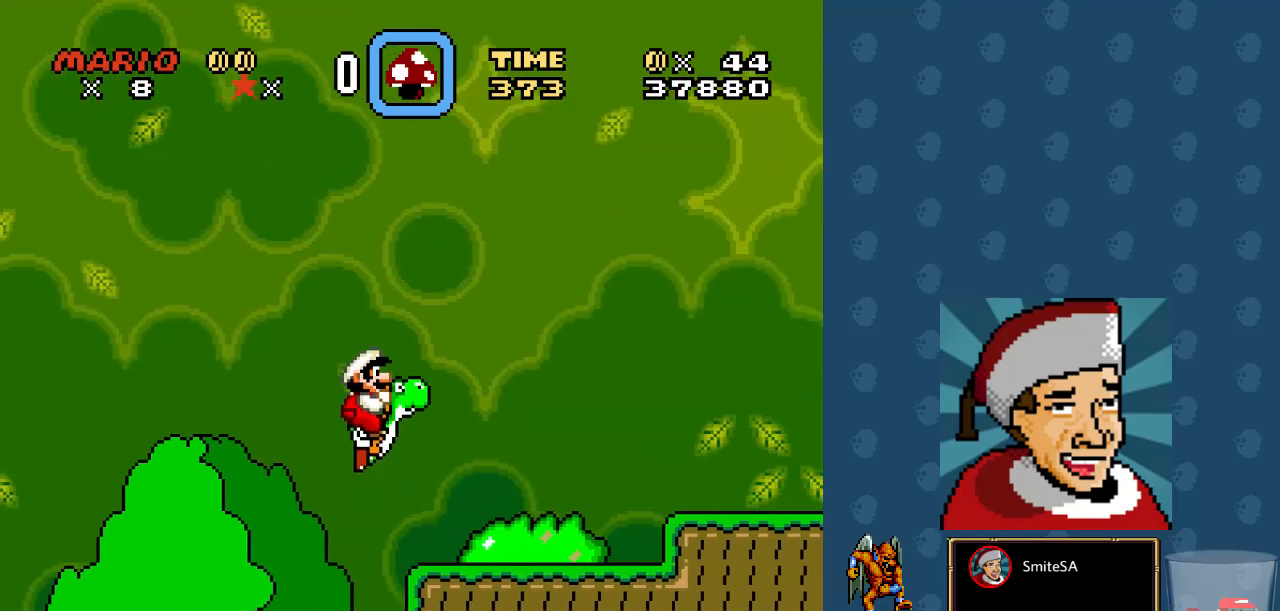
{"buttons": ["A", "X", "DPAD_RIGHT"], "left_stick": "center", "right_stick": "center", "events": []}
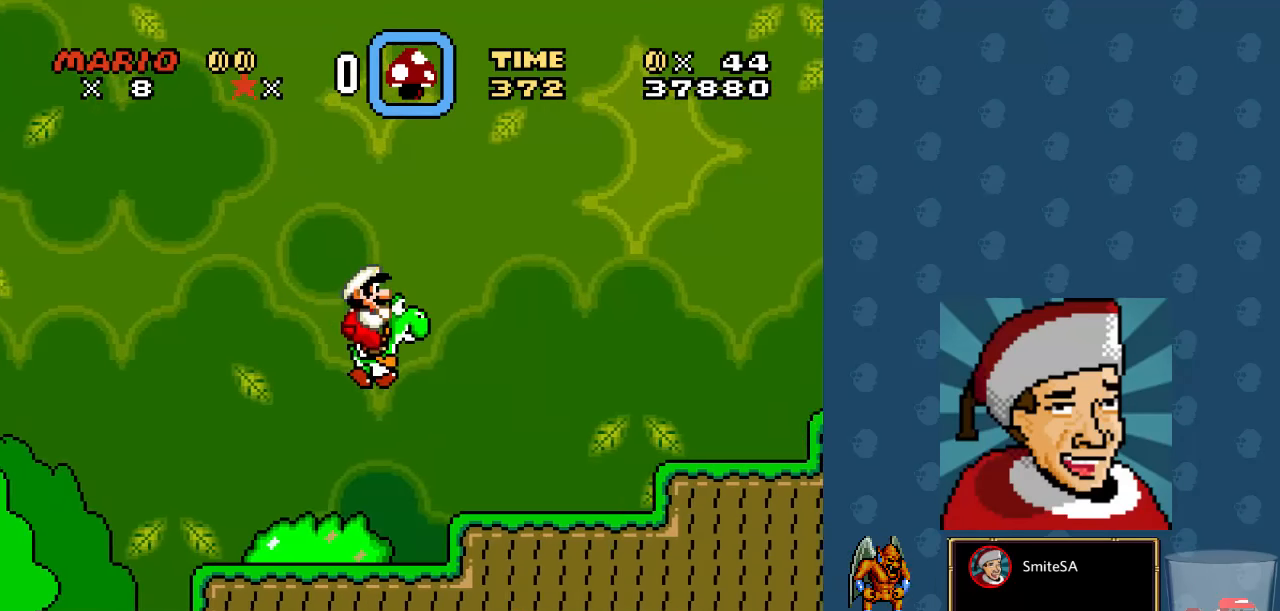
{"buttons": ["X", "DPAD_RIGHT"], "left_stick": "center", "right_stick": "center", "events": [[17, "A", "up"], [250, "A", "down"], [384, "A", "up"]]}
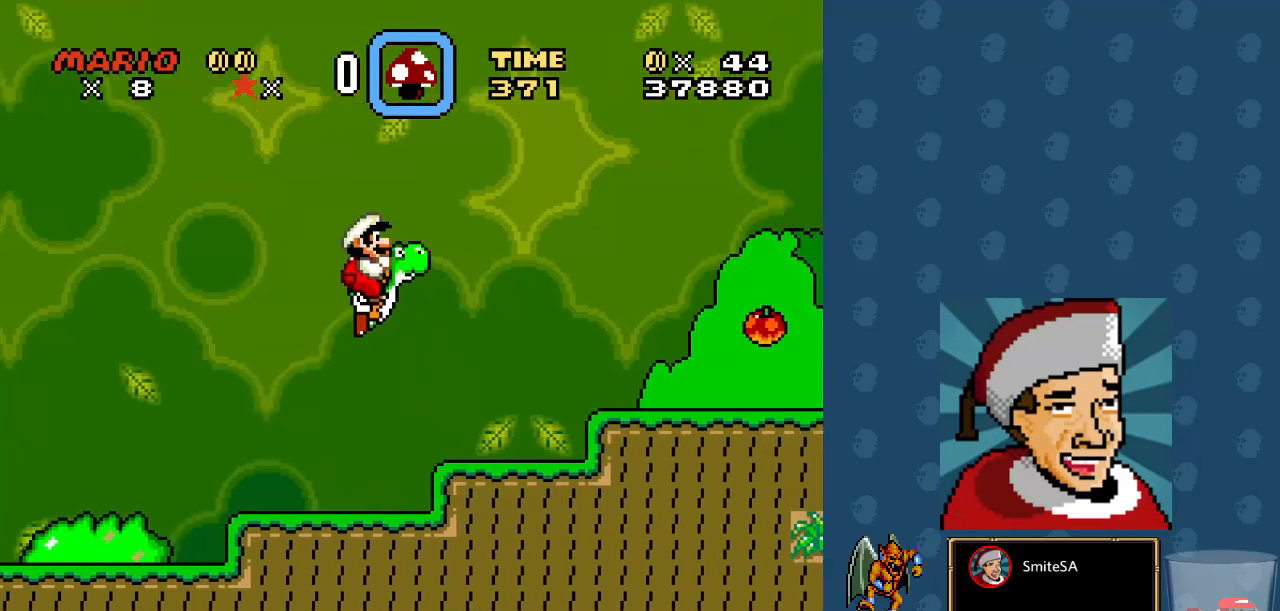
{"buttons": ["X", "DPAD_RIGHT"], "left_stick": "center", "right_stick": "center", "events": [[417, "A", "down"], [434, "A", "up"]]}
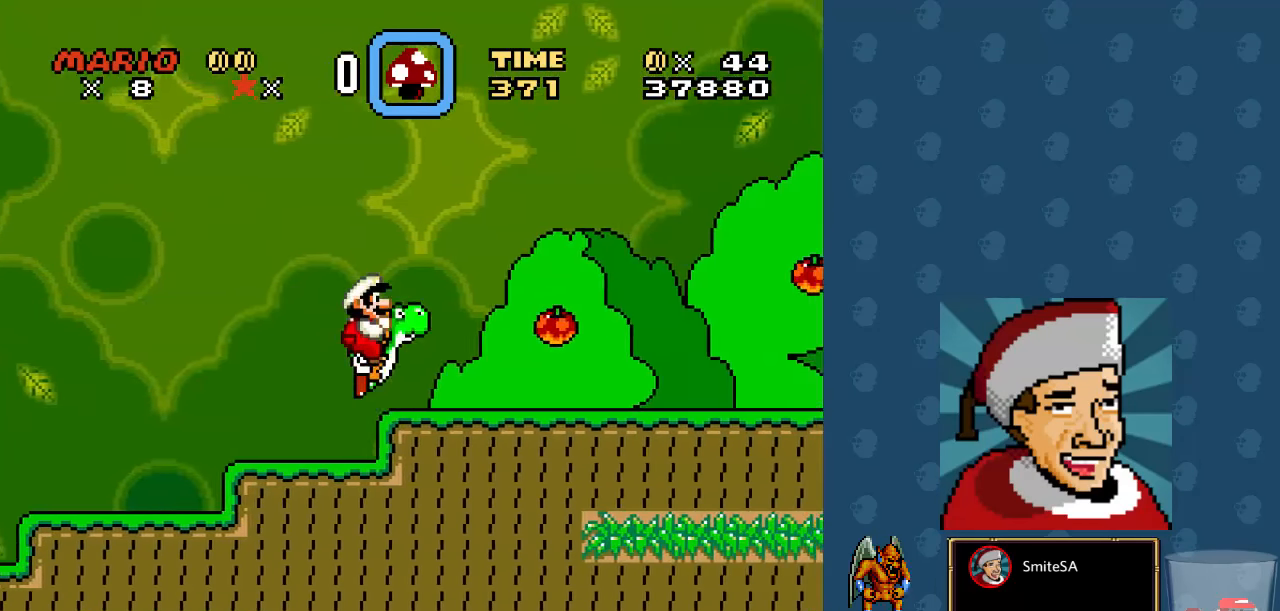
{"buttons": ["X", "DPAD_RIGHT"], "left_stick": "center", "right_stick": "center", "events": []}
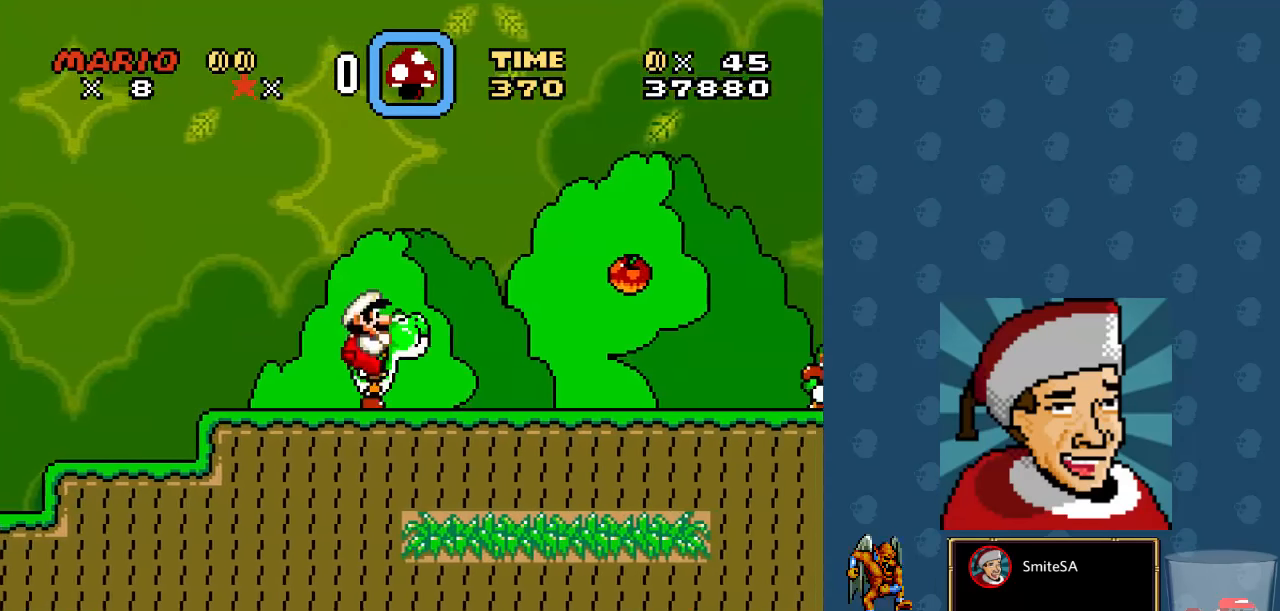
{"buttons": ["A", "X", "DPAD_RIGHT"], "left_stick": "center", "right_stick": "center", "events": [[300, "A", "down"]]}
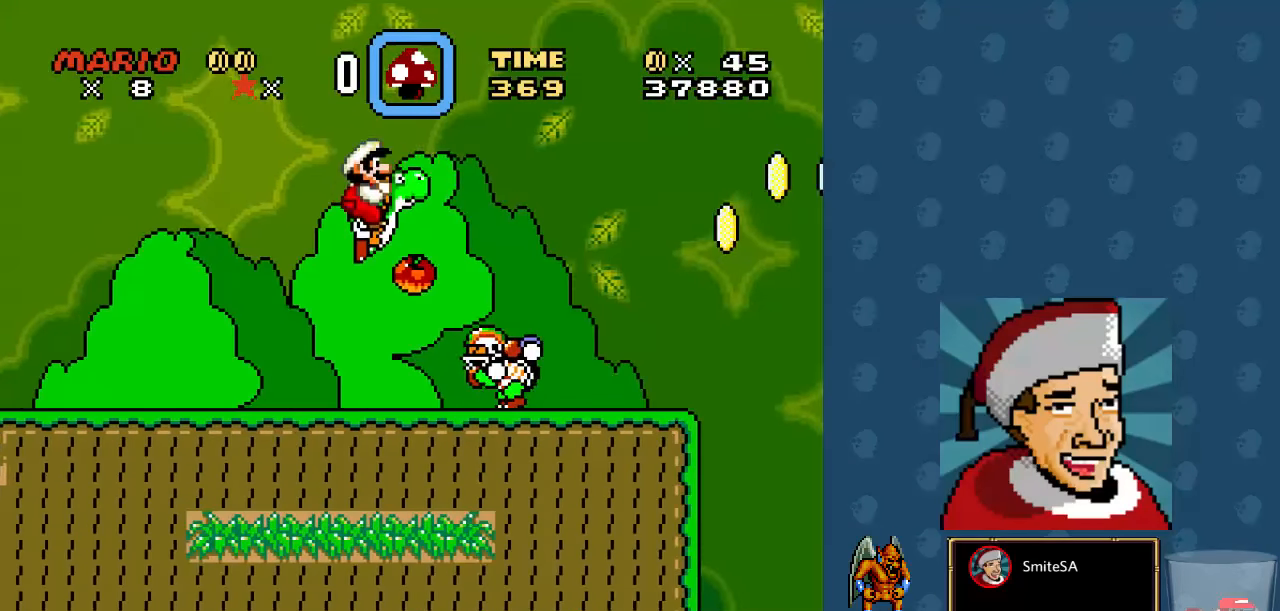
{"buttons": ["X", "DPAD_LEFT"], "left_stick": "center", "right_stick": "center", "events": [[134, "A", "up"], [234, "DPAD_RIGHT", "up"], [234, "DPAD_UP", "down"], [267, "DPAD_LEFT", "down"], [300, "DPAD_UP", "up"]]}
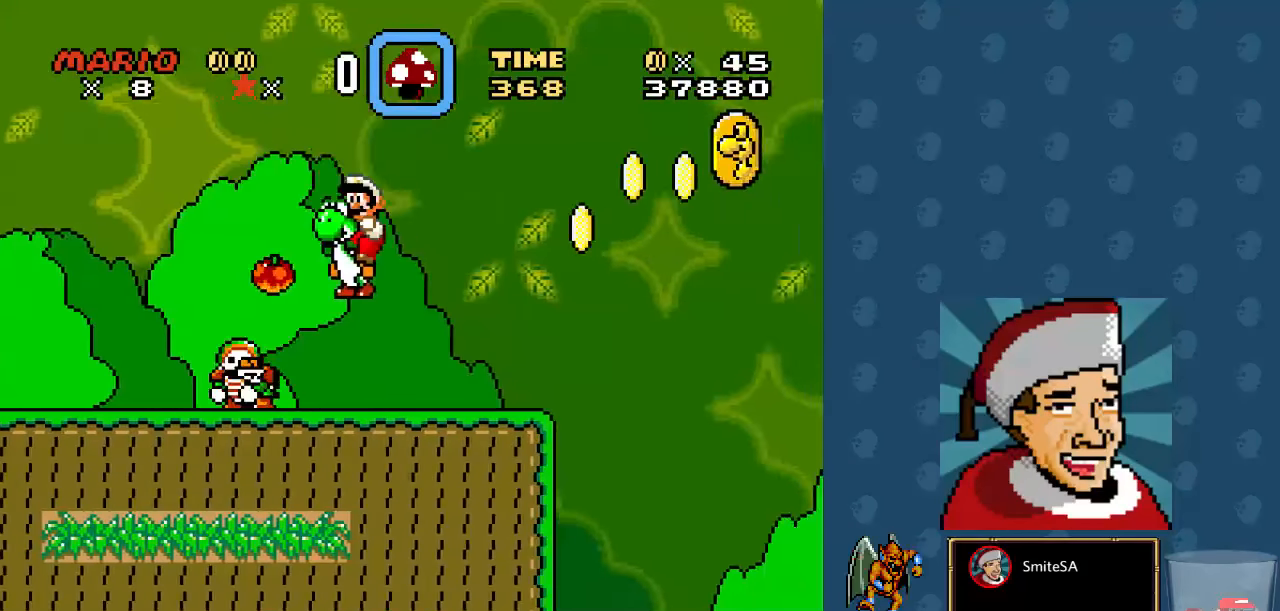
{"buttons": ["A", "X", "DPAD_RIGHT"], "left_stick": "center", "right_stick": "center", "events": [[117, "DPAD_LEFT", "up"], [150, "A", "down"], [184, "DPAD_RIGHT", "down"]]}
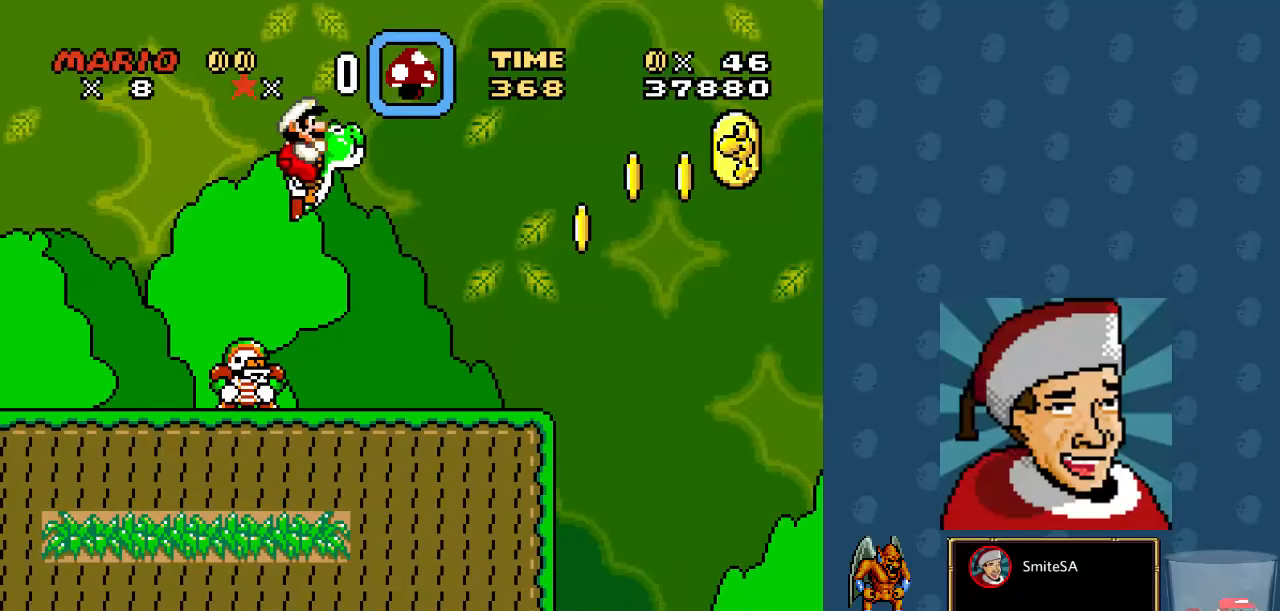
{"buttons": ["X", "DPAD_RIGHT"], "left_stick": "center", "right_stick": "center", "events": [[83, "A", "up"], [183, "DPAD_RIGHT", "up"], [216, "DPAD_UP", "down"], [250, "DPAD_UP", "up"], [283, "DPAD_LEFT", "down"], [316, "DPAD_LEFT", "up"], [383, "DPAD_RIGHT", "down"]]}
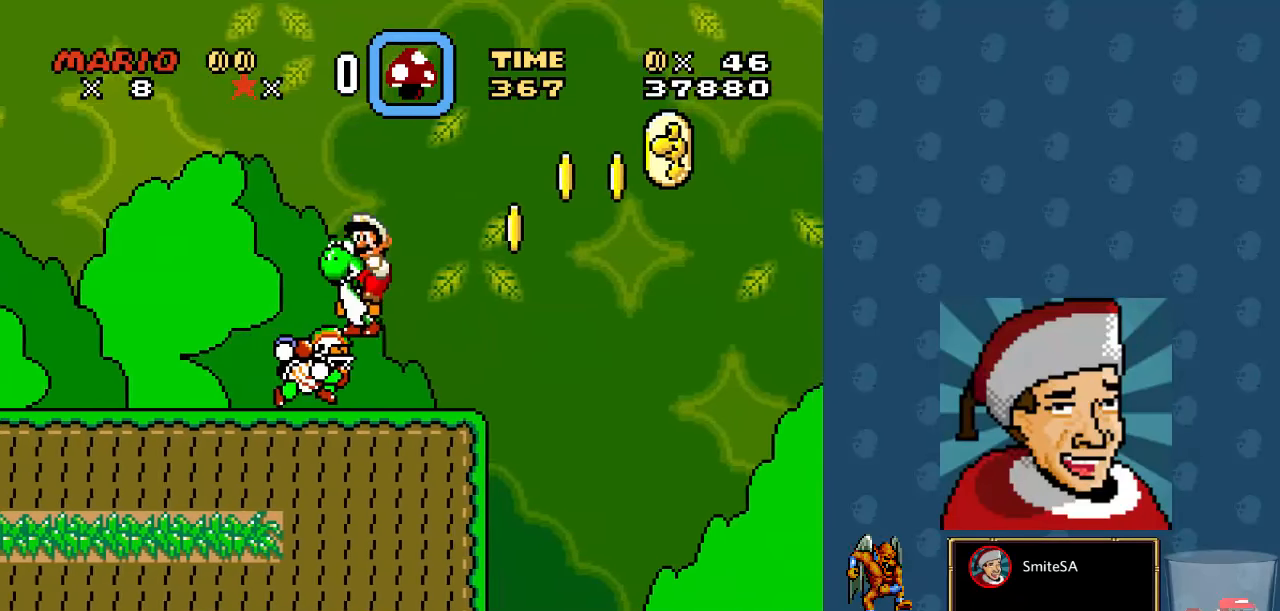
{"buttons": ["A", "X", "DPAD_RIGHT"], "left_stick": "center", "right_stick": "center", "events": [[116, "A", "down"]]}
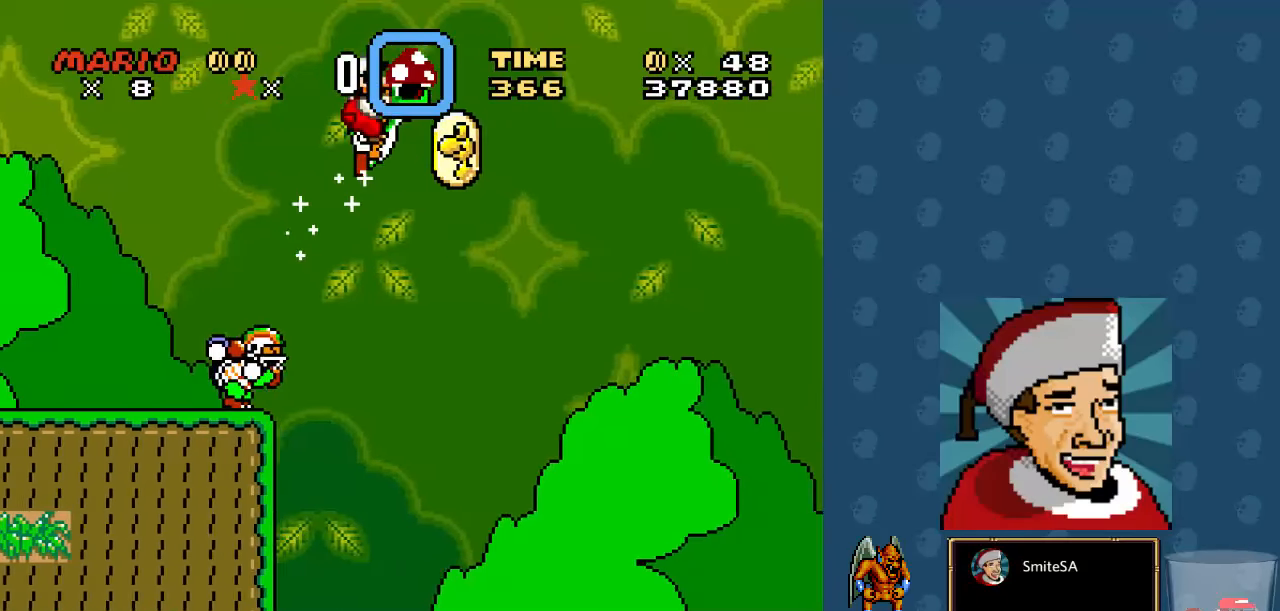
{"buttons": ["A", "X", "DPAD_RIGHT"], "left_stick": "center", "right_stick": "center", "events": []}
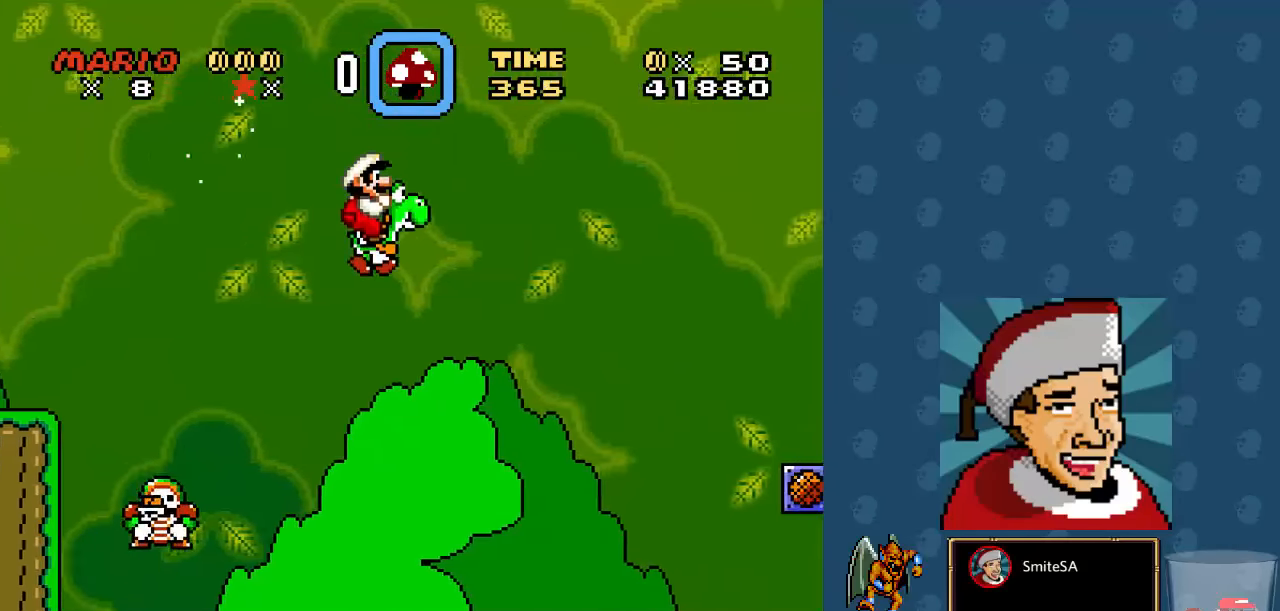
{"buttons": ["X", "DPAD_RIGHT"], "left_stick": "center", "right_stick": "center", "events": [[33, "A", "up"]]}
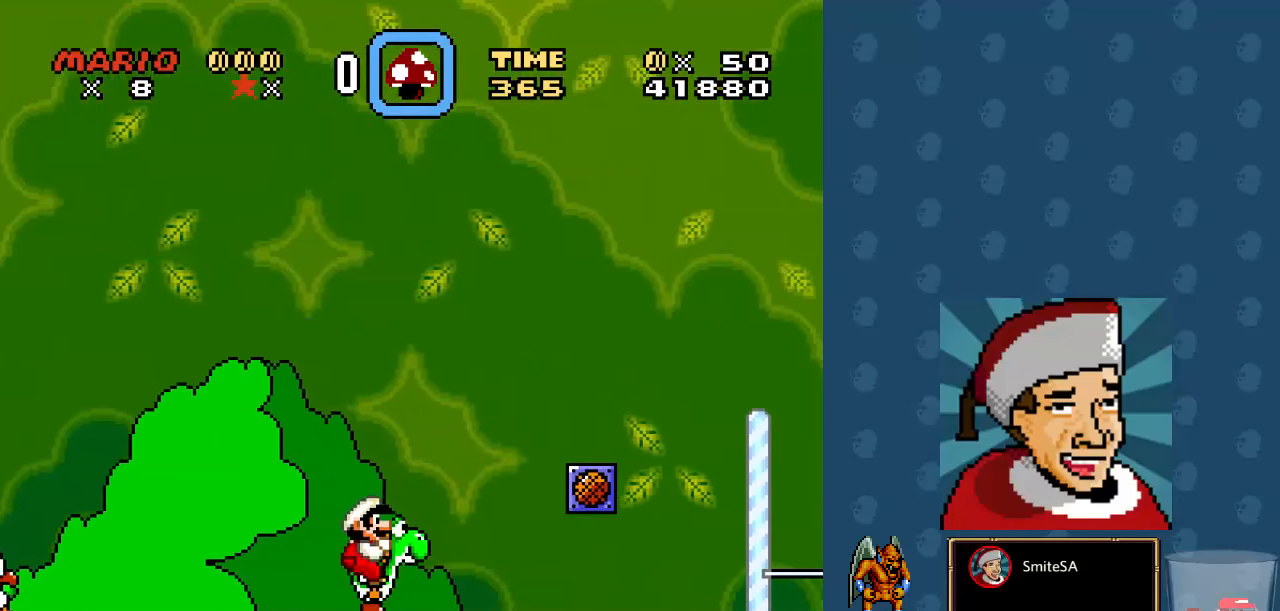
{"buttons": ["A", "X", "DPAD_RIGHT"], "left_stick": "center", "right_stick": "center", "events": [[400, "A", "down"]]}
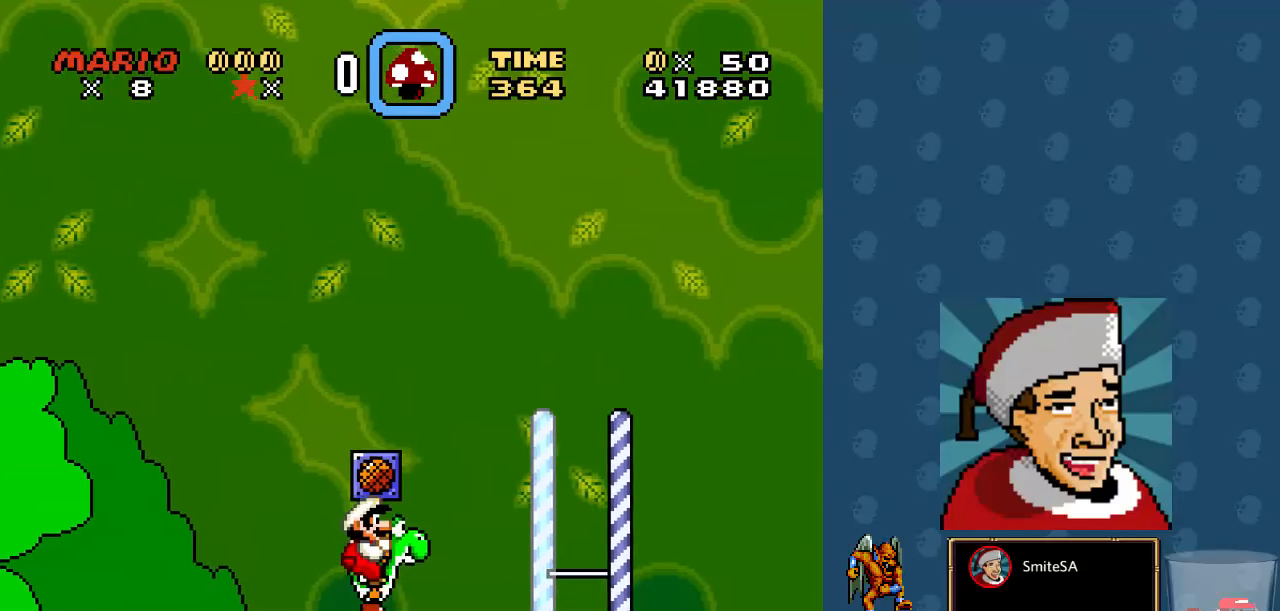
{"buttons": ["X", "DPAD_RIGHT"], "left_stick": "center", "right_stick": "center", "events": [[66, "A", "up"]]}
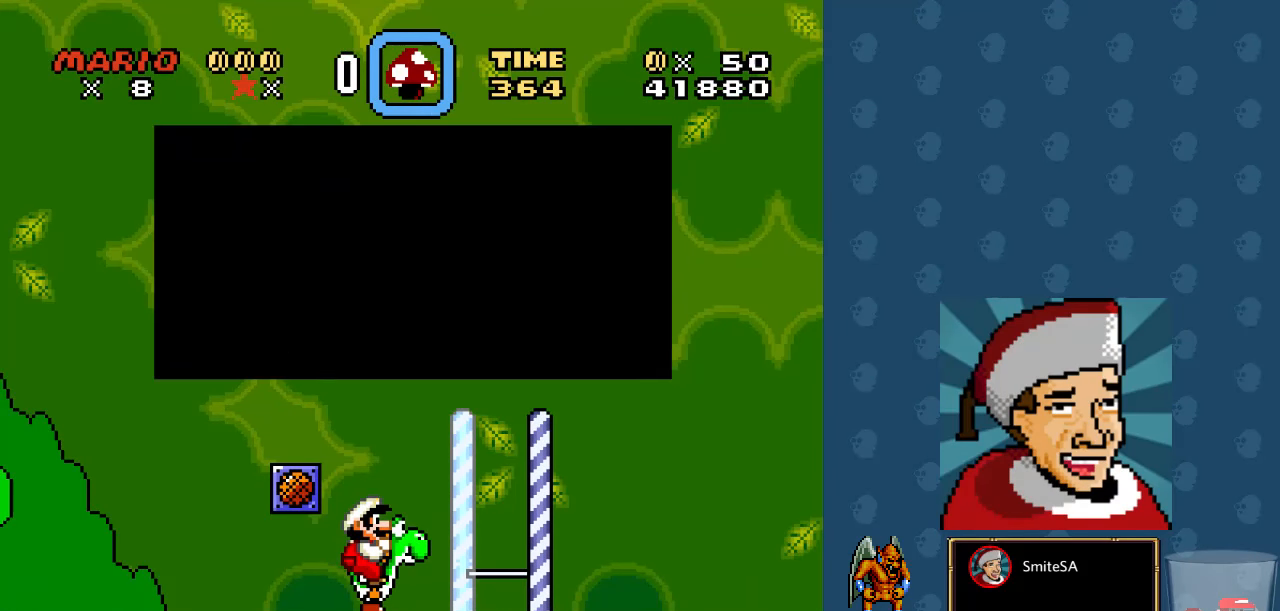
{"buttons": ["DPAD_RIGHT"], "left_stick": "center", "right_stick": "center", "events": [[16, "X", "up"]]}